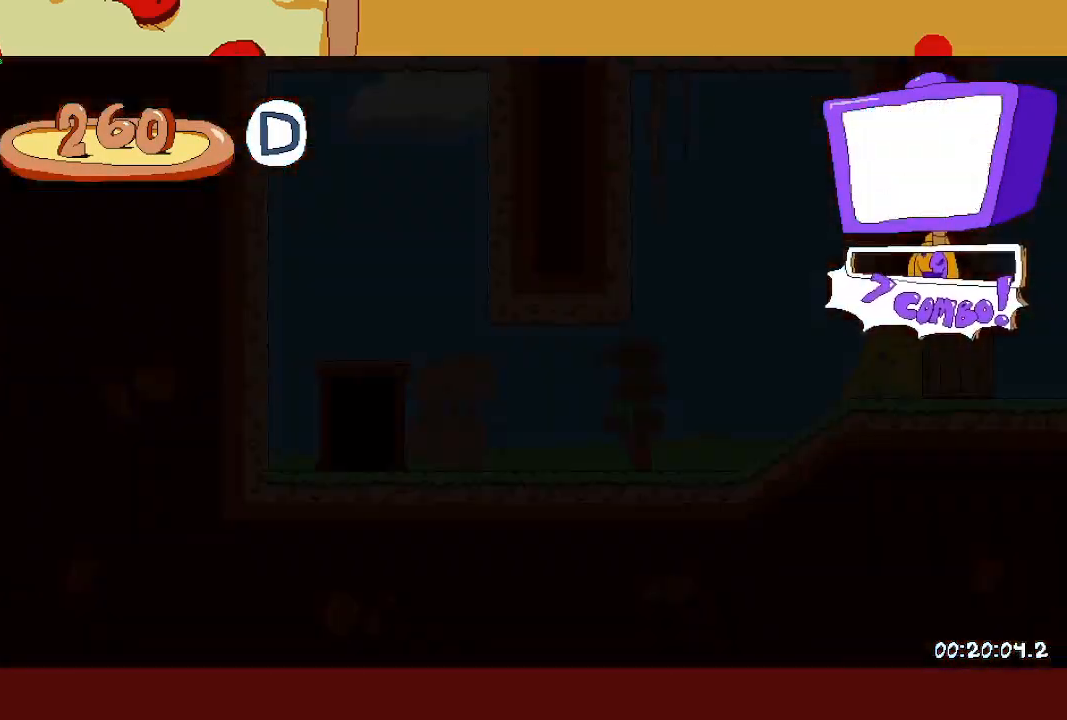
Gameplay with a controller (PlayStation layout); each line is a JSON object with the inputs held at the frame after it. "events" lists button and stick changes between this image and that frame as [ms after this image, input, new state], when the widget could be followed in between. Not read: right_stick.
{"buttons": ["R2"], "left_stick": "right", "events": []}
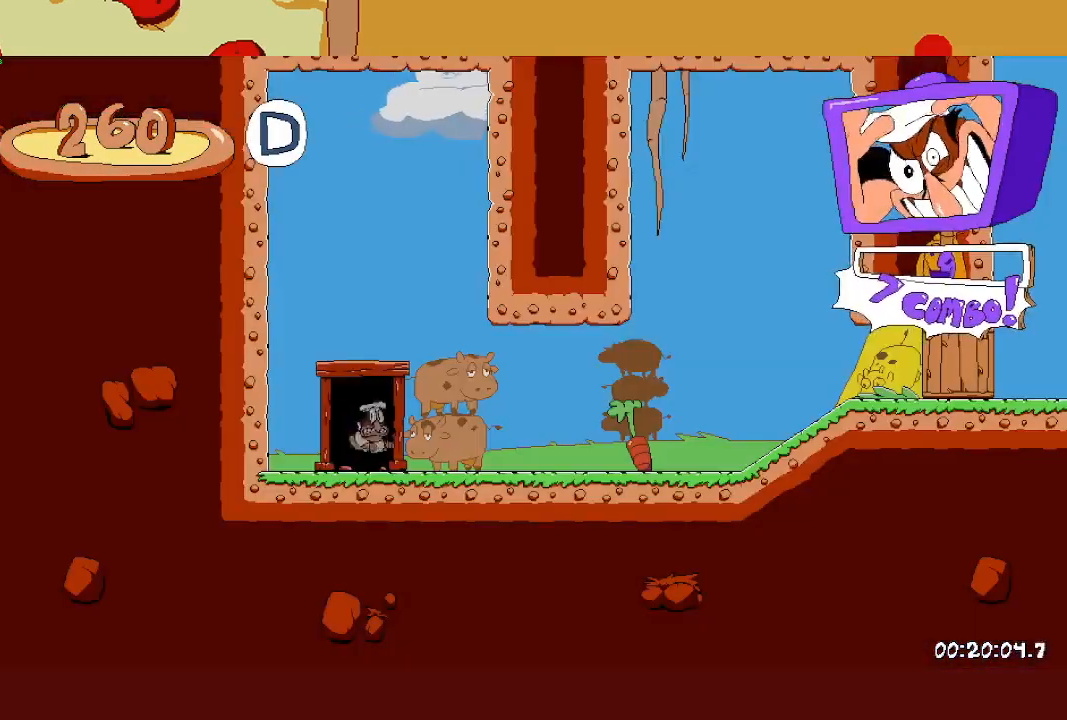
{"buttons": ["L1", "R2"], "left_stick": "up-right", "events": [[200, "left_stick", "up-right"], [317, "SQUARE", "down"], [350, "L1", "down"], [417, "SQUARE", "up"]]}
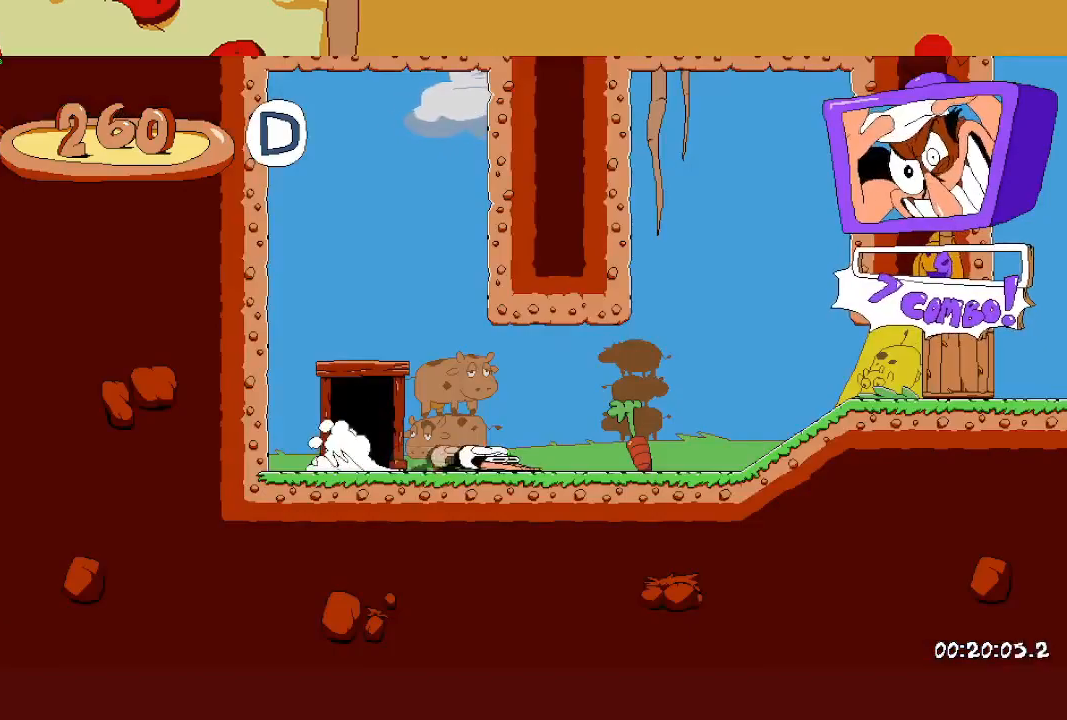
{"buttons": ["R2"], "left_stick": "up-right", "events": [[17, "L1", "up"]]}
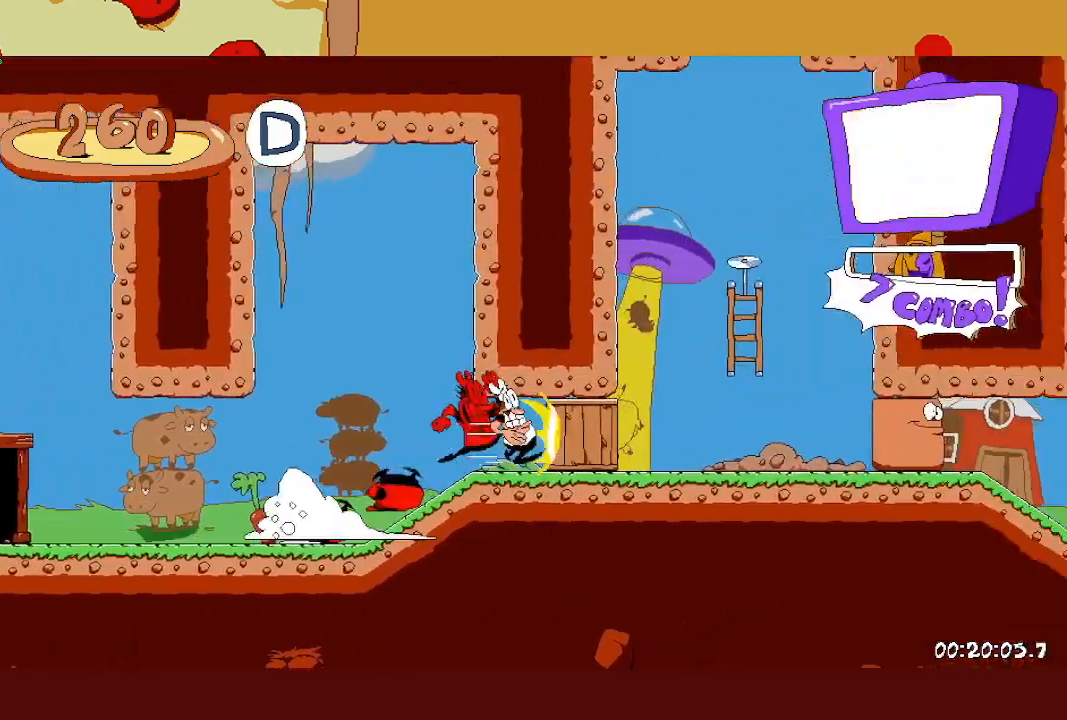
{"buttons": ["R2"], "left_stick": "up", "events": [[133, "CROSS", "down"], [267, "left_stick", "up"], [300, "CROSS", "up"]]}
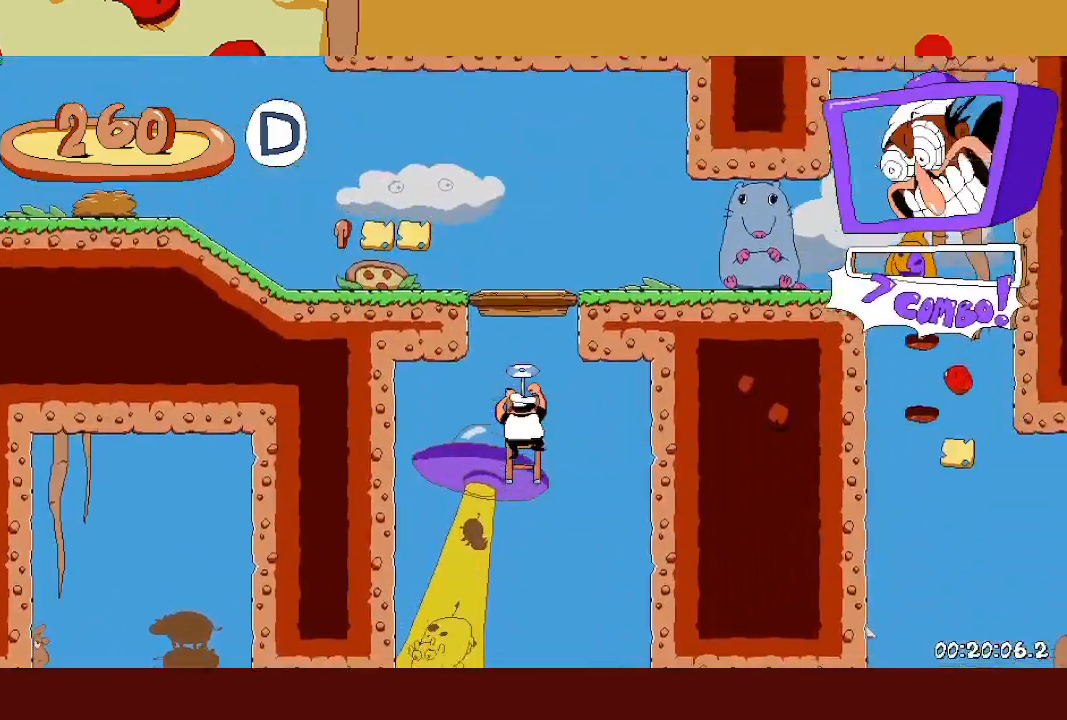
{"buttons": ["R2"], "left_stick": "up-left", "events": [[150, "left_stick", "up-left"], [183, "CROSS", "down"], [250, "SQUARE", "down"], [300, "CROSS", "up"], [400, "SQUARE", "up"]]}
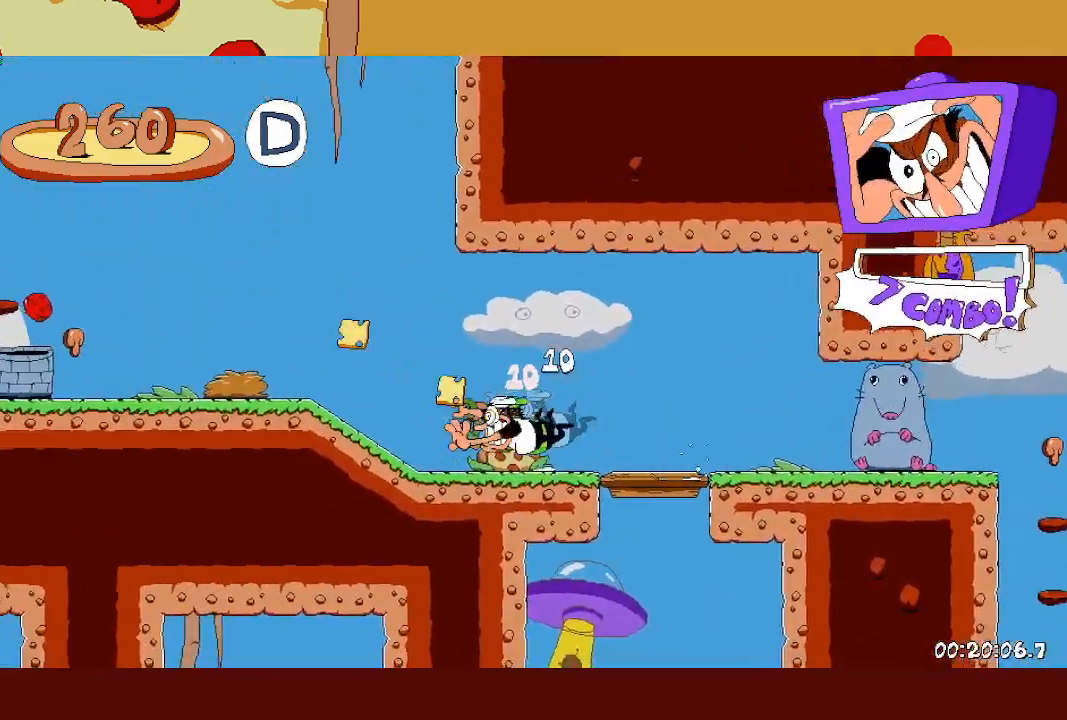
{"buttons": ["R2"], "left_stick": "up-left", "events": []}
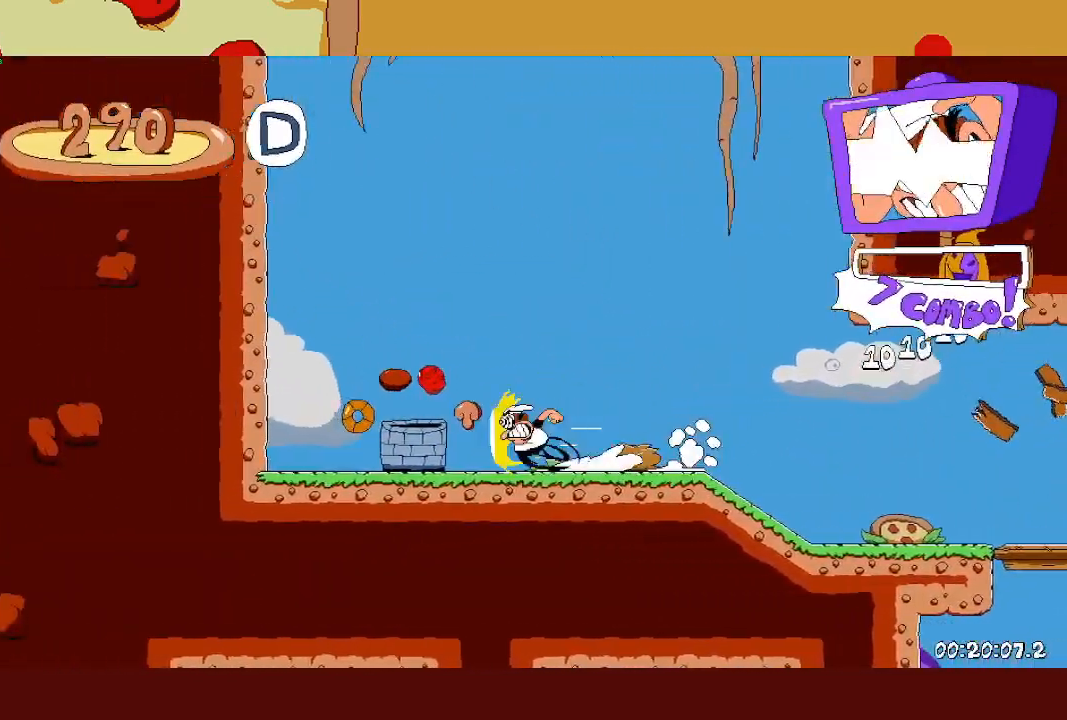
{"buttons": [], "left_stick": "center", "events": [[133, "SQUARE", "down"], [150, "left_stick", "right"], [183, "R2", "up"], [183, "SQUARE", "up"], [283, "left_stick", "center"]]}
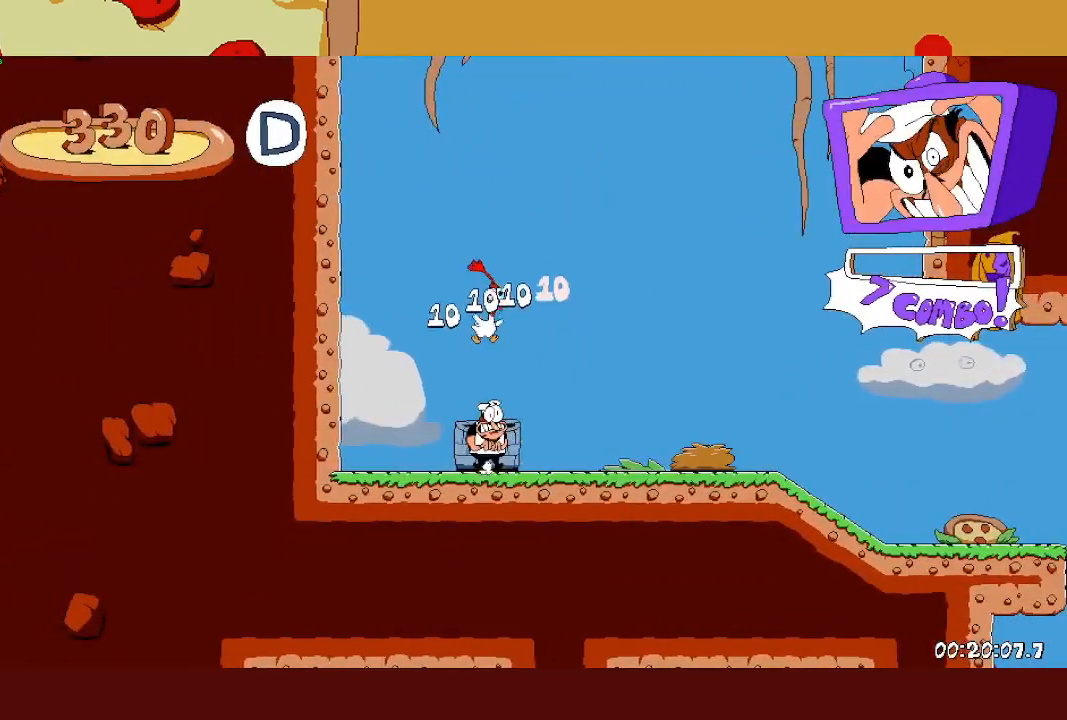
{"buttons": ["SQUARE", "R2"], "left_stick": "right", "events": [[250, "R2", "down"], [250, "SQUARE", "down"], [267, "left_stick", "right"], [383, "SQUARE", "up"], [483, "SQUARE", "down"]]}
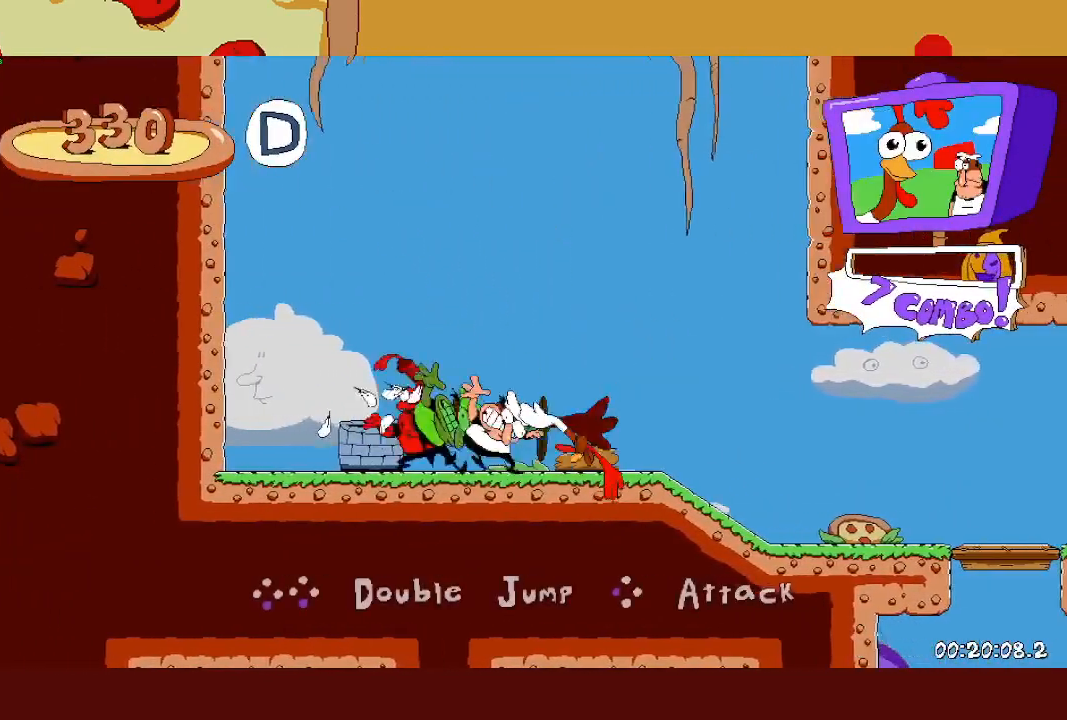
{"buttons": ["R2"], "left_stick": "right", "events": [[150, "SQUARE", "up"], [283, "SQUARE", "down"], [433, "SQUARE", "up"]]}
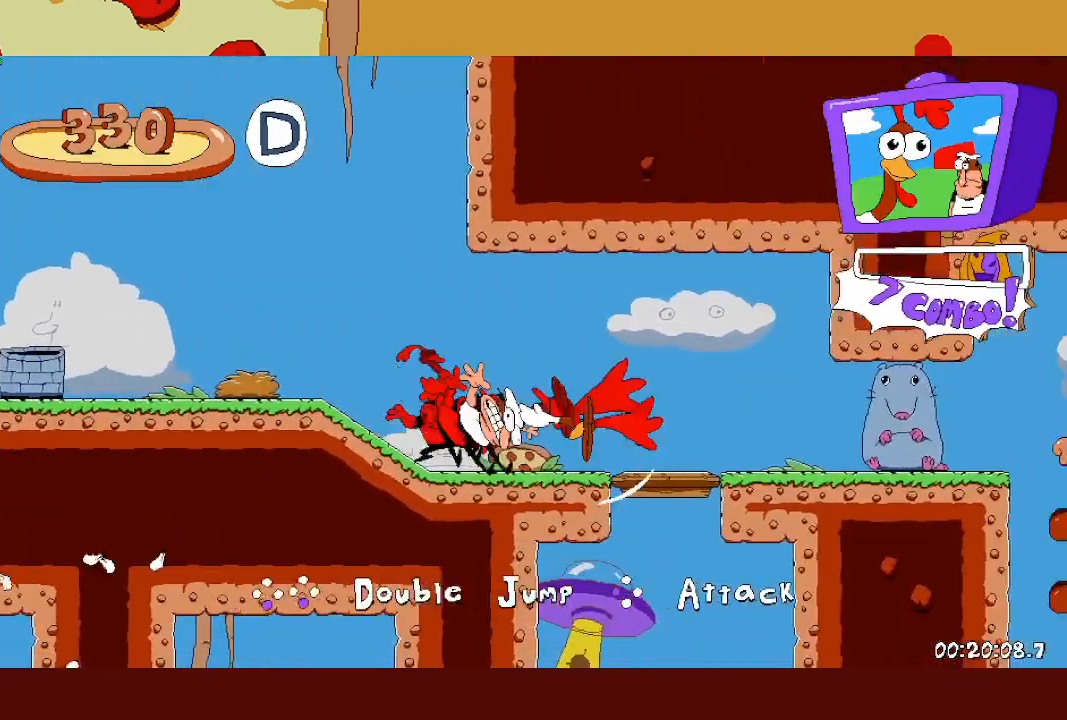
{"buttons": ["R2"], "left_stick": "right", "events": [[50, "SQUARE", "down"], [233, "SQUARE", "up"], [350, "SQUARE", "down"], [500, "SQUARE", "up"]]}
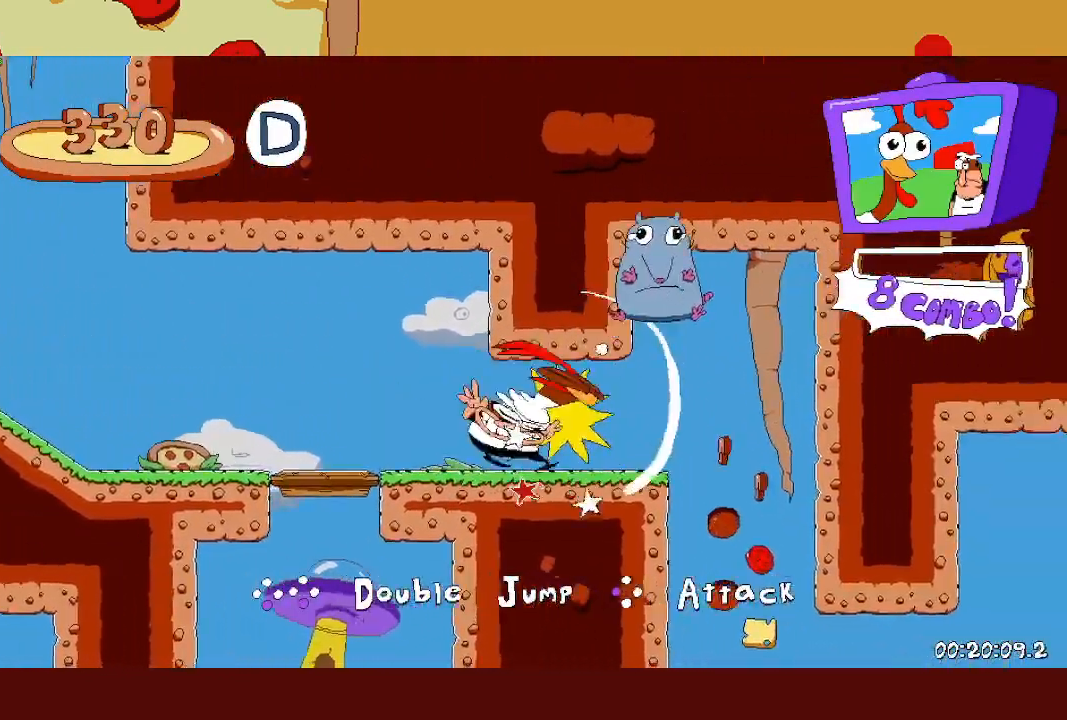
{"buttons": ["R2"], "left_stick": "right", "events": [[100, "SQUARE", "down"], [267, "SQUARE", "up"]]}
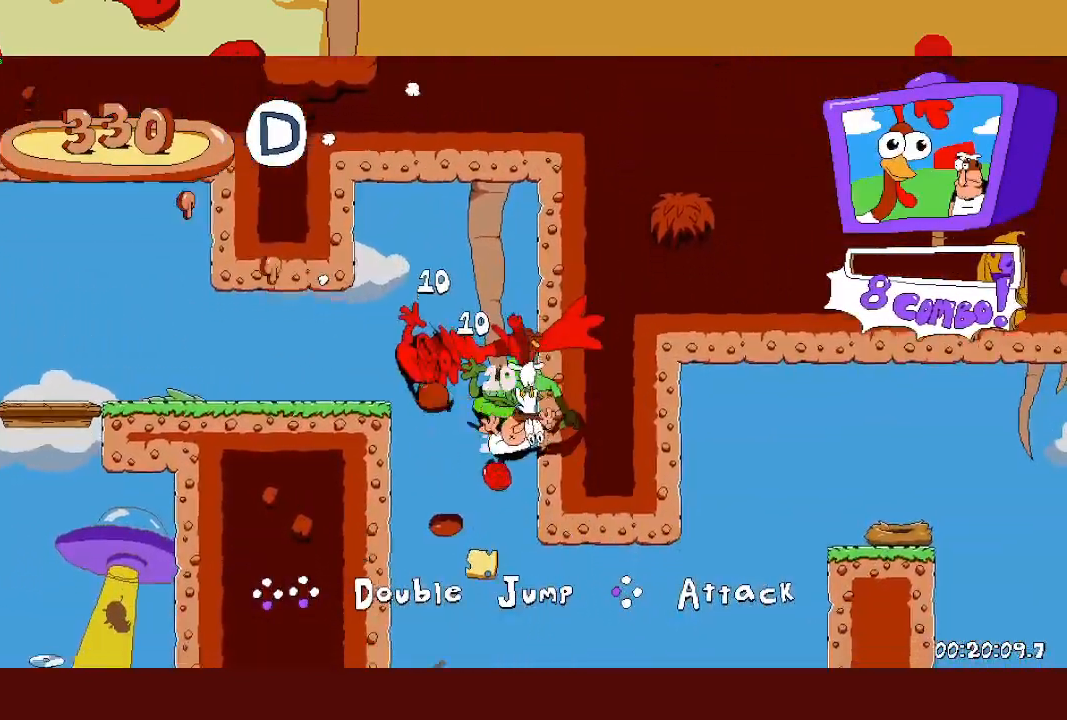
{"buttons": ["R2"], "left_stick": "right", "events": [[233, "SQUARE", "down"], [500, "SQUARE", "up"]]}
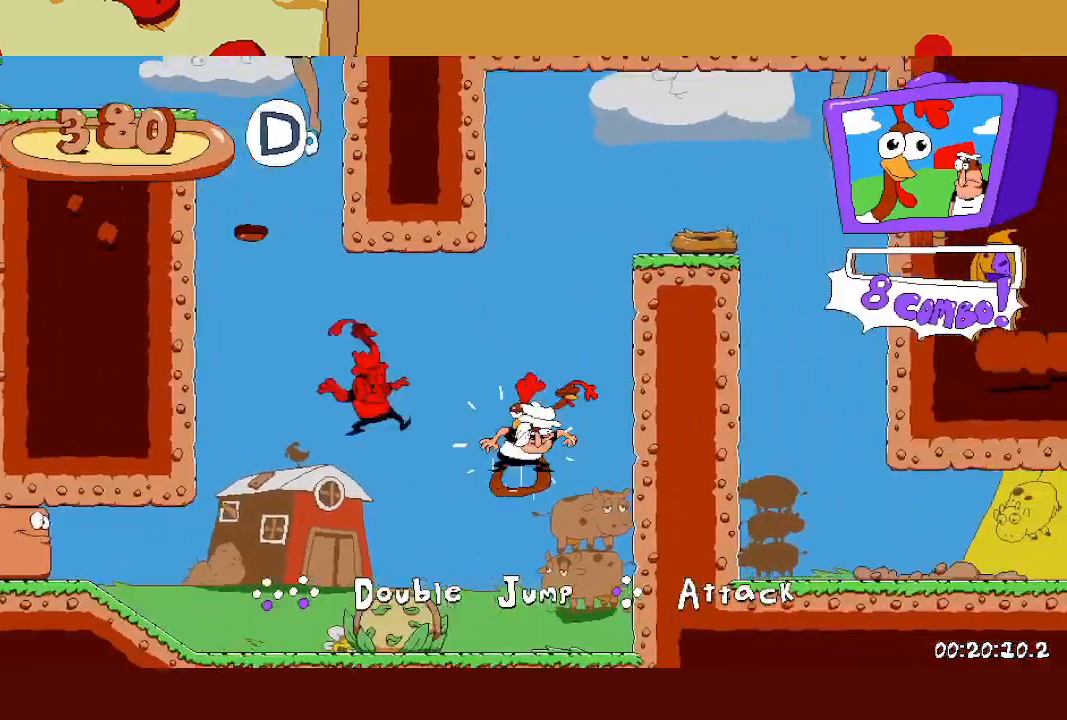
{"buttons": ["SQUARE", "R2"], "left_stick": "right", "events": [[200, "CROSS", "down"], [367, "CROSS", "up"], [367, "SQUARE", "down"]]}
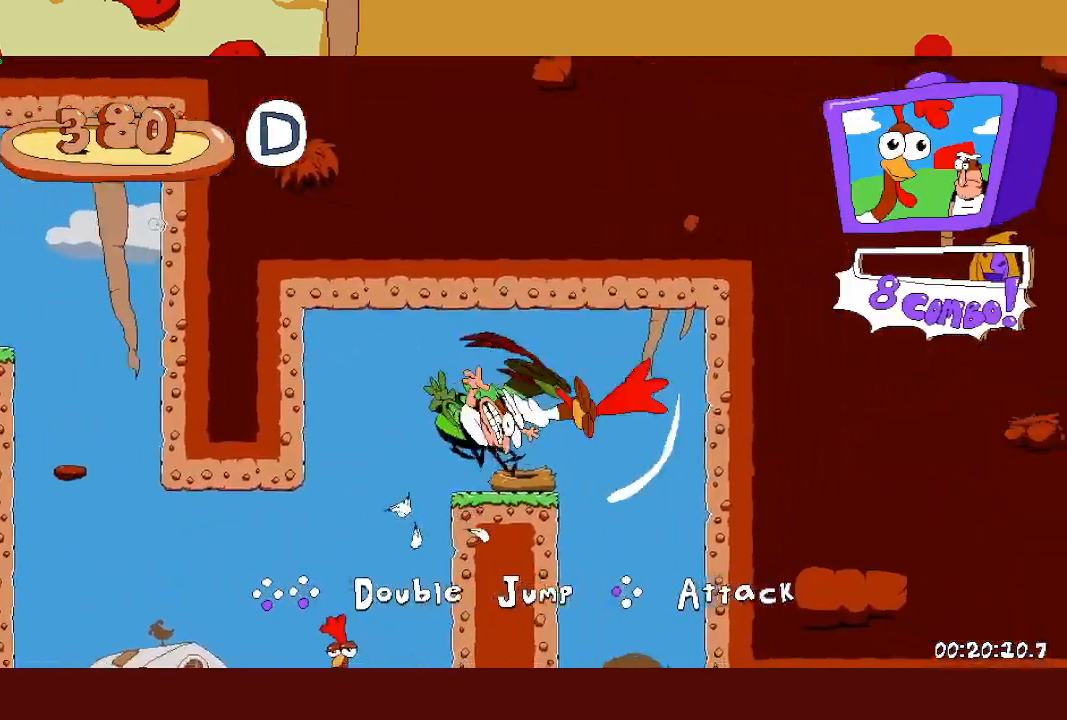
{"buttons": ["SQUARE", "R2"], "left_stick": "right", "events": [[33, "SQUARE", "up"], [383, "SQUARE", "down"]]}
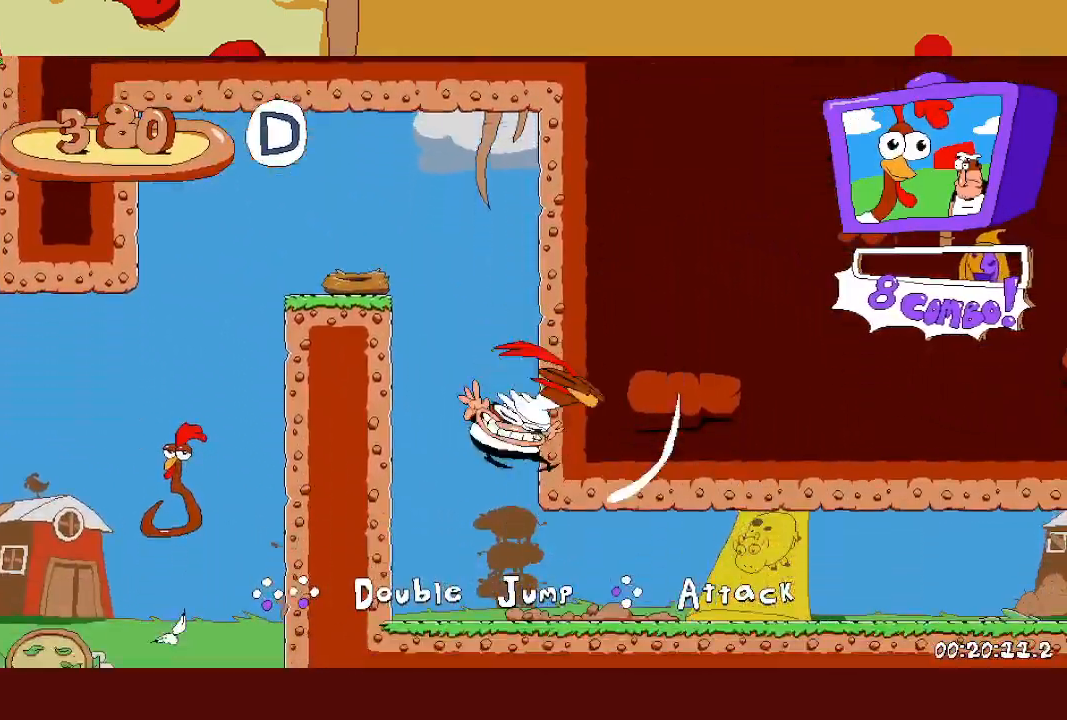
{"buttons": ["SQUARE", "R2"], "left_stick": "right", "events": [[50, "SQUARE", "up"], [133, "SQUARE", "down"], [317, "SQUARE", "up"], [400, "SQUARE", "down"]]}
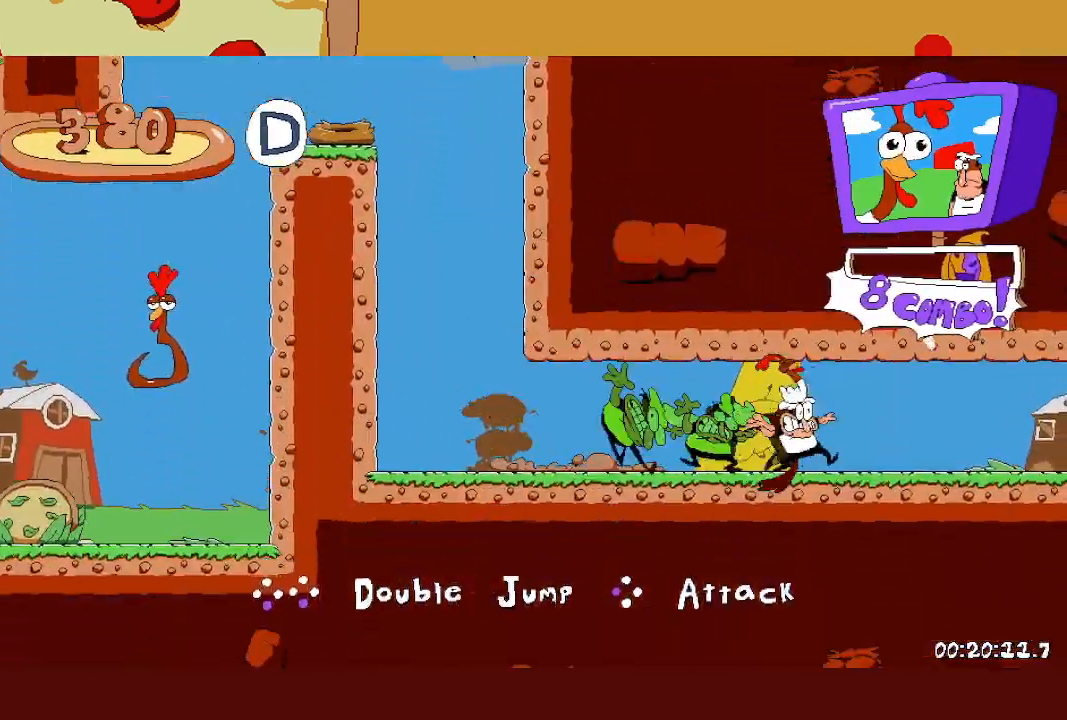
{"buttons": ["SQUARE", "R2"], "left_stick": "up-right", "events": [[67, "SQUARE", "up"], [167, "SQUARE", "down"], [333, "SQUARE", "up"], [433, "SQUARE", "down"], [500, "left_stick", "up-right"]]}
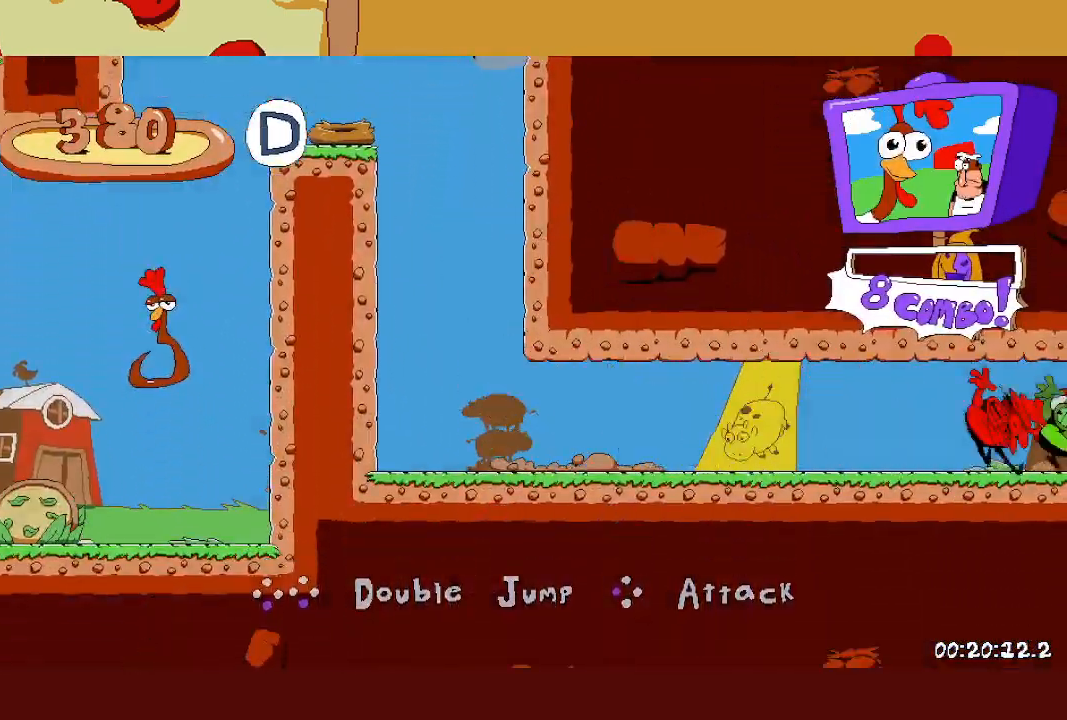
{"buttons": ["SQUARE", "R2"], "left_stick": "up-right", "events": [[100, "SQUARE", "up"], [200, "SQUARE", "down"], [383, "SQUARE", "up"], [483, "SQUARE", "down"]]}
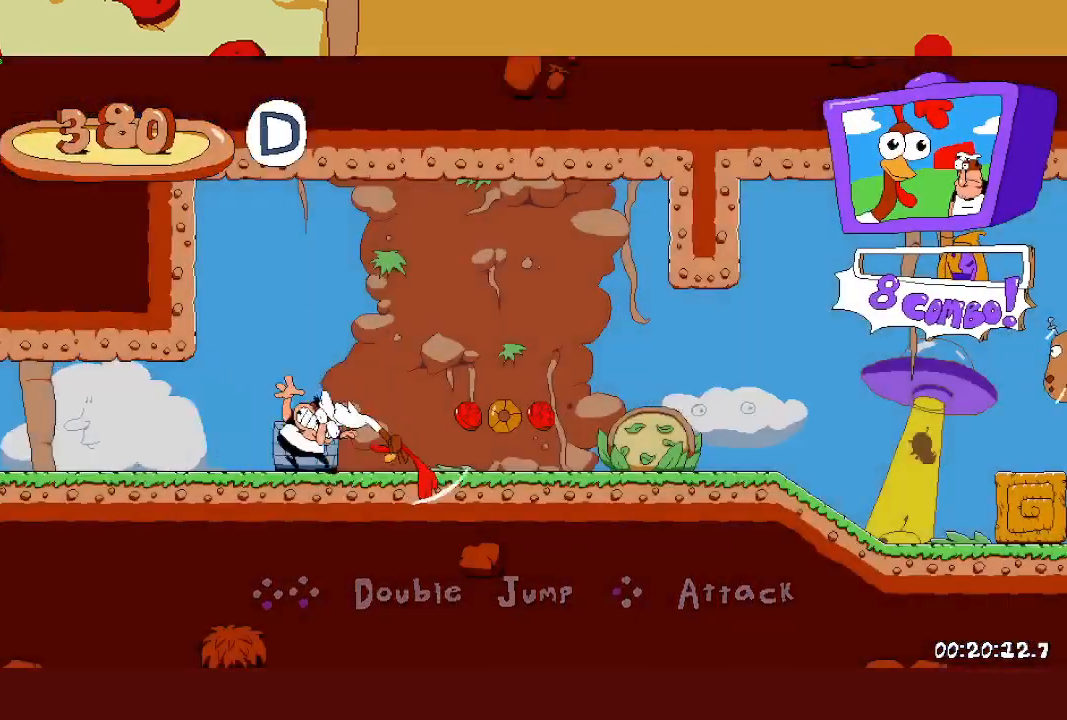
{"buttons": ["R2"], "left_stick": "up-right", "events": [[150, "SQUARE", "up"], [250, "SQUARE", "down"], [433, "SQUARE", "up"]]}
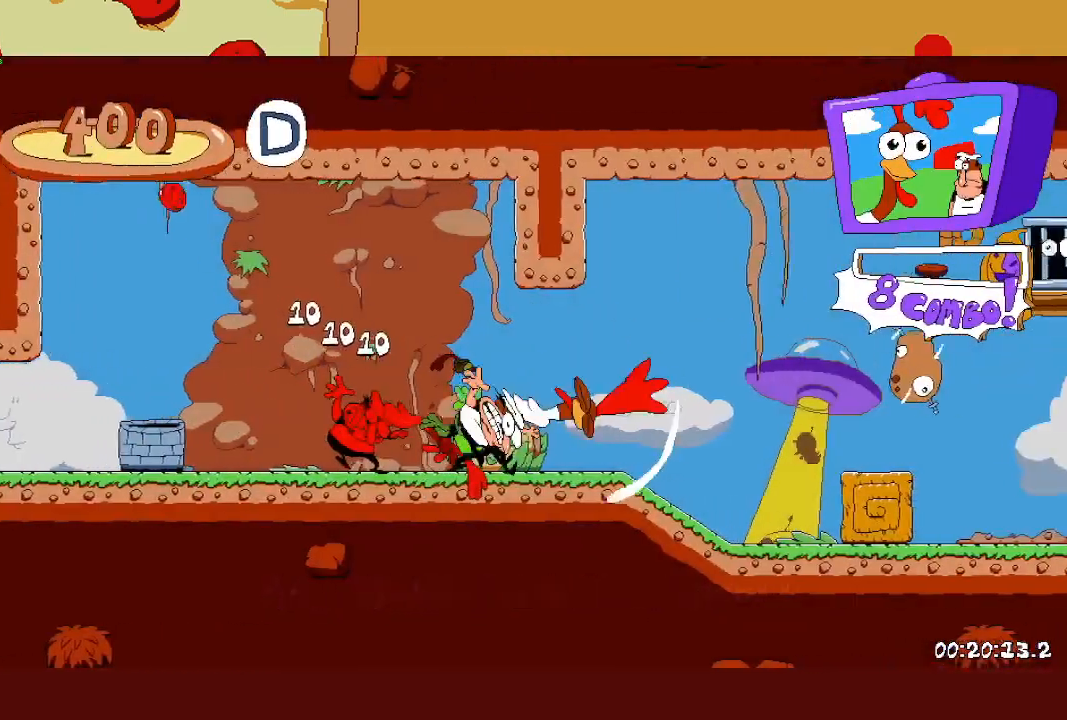
{"buttons": ["R2"], "left_stick": "up-right", "events": [[50, "SQUARE", "down"], [217, "SQUARE", "up"], [317, "SQUARE", "down"], [500, "SQUARE", "up"]]}
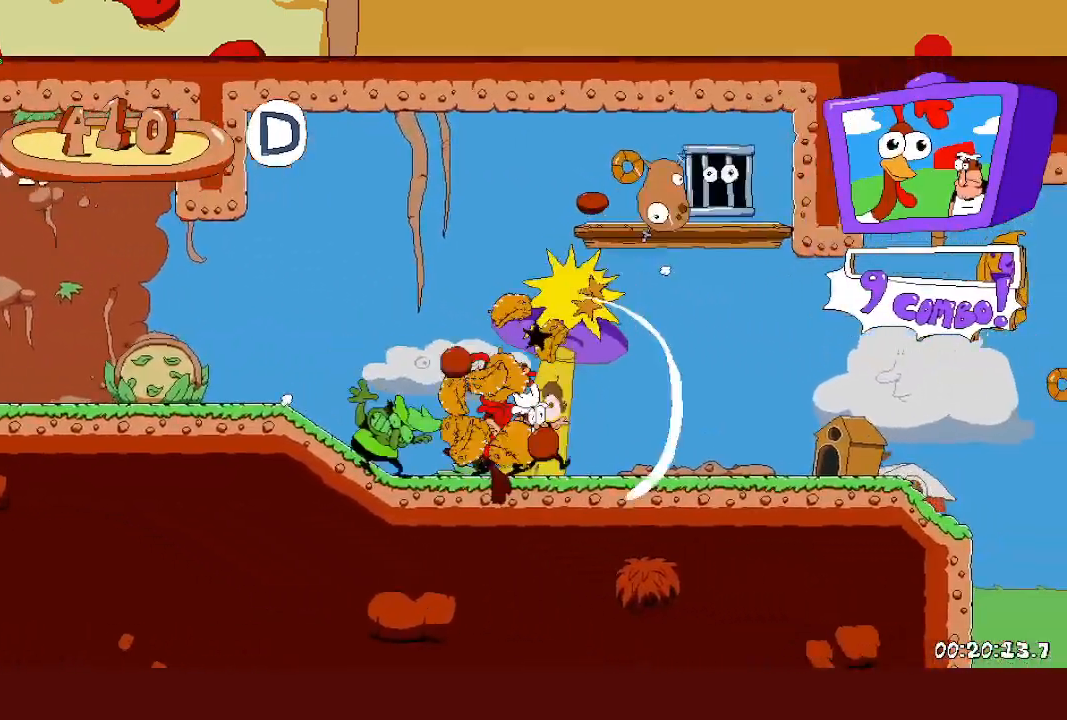
{"buttons": ["CROSS", "R2"], "left_stick": "up-left", "events": [[117, "CROSS", "down"], [150, "left_stick", "up-left"], [333, "CROSS", "up"], [417, "CROSS", "down"]]}
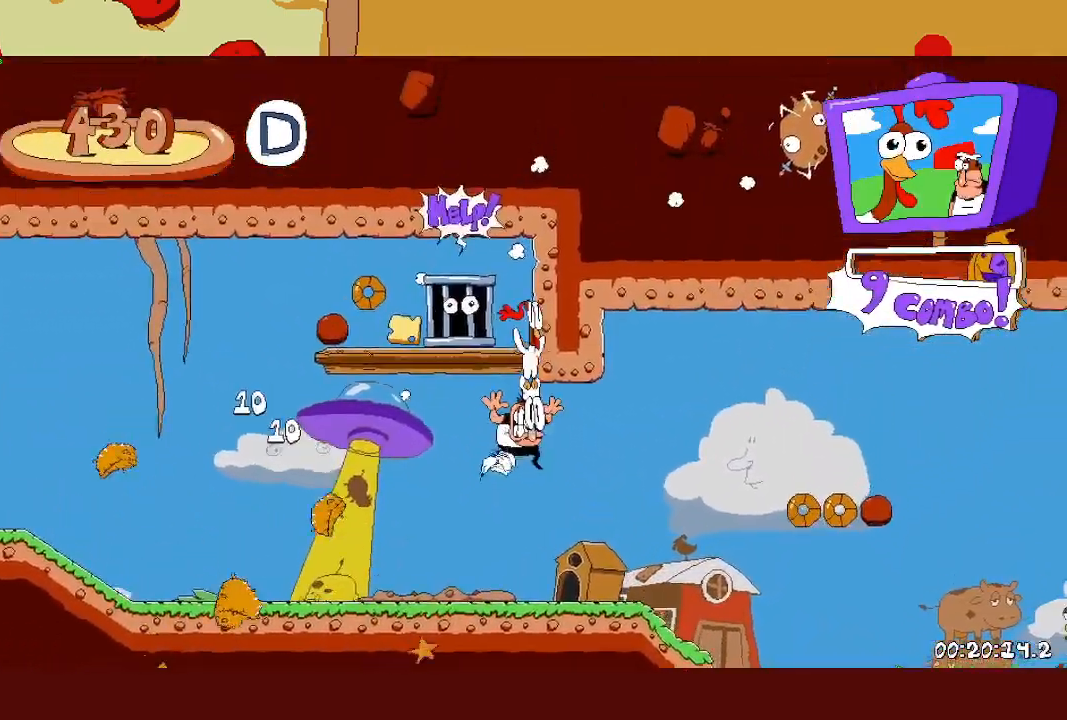
{"buttons": ["CROSS", "R2"], "left_stick": "right", "events": [[317, "left_stick", "right"], [350, "CROSS", "up"], [500, "CROSS", "down"]]}
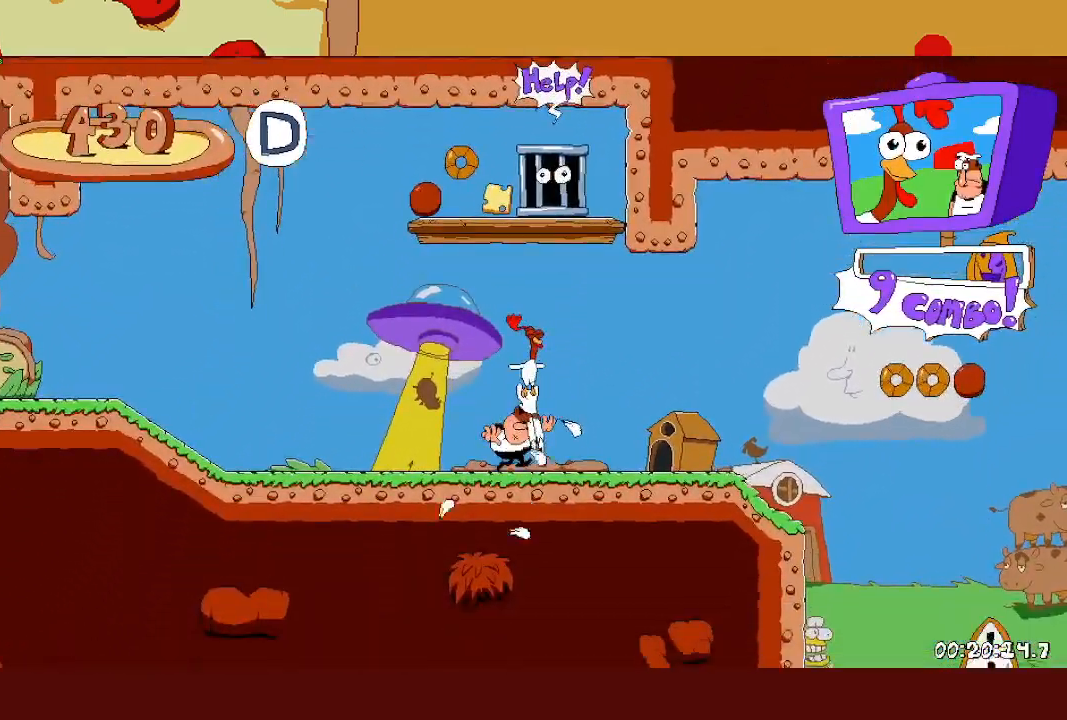
{"buttons": ["R2"], "left_stick": "center", "events": [[33, "left_stick", "center"], [167, "CROSS", "up"], [233, "CROSS", "down"], [233, "left_stick", "right"], [350, "left_stick", "center"], [450, "CROSS", "up"]]}
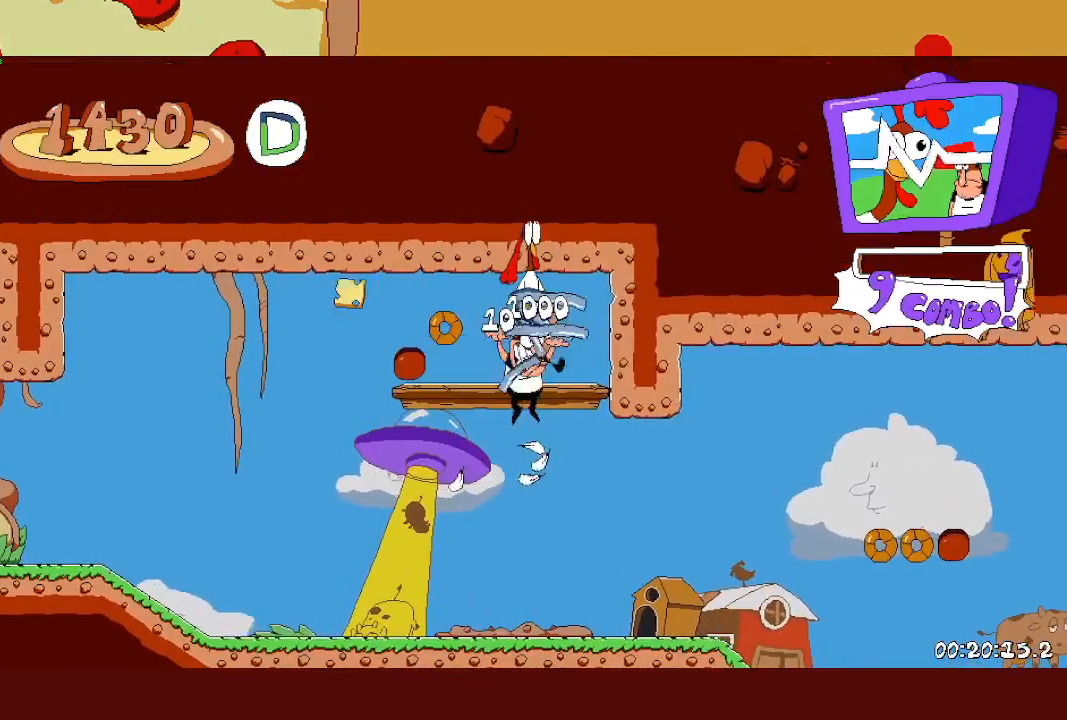
{"buttons": ["CROSS", "R2"], "left_stick": "right", "events": [[100, "left_stick", "right"], [183, "SQUARE", "down"], [300, "SQUARE", "up"], [467, "CROSS", "down"]]}
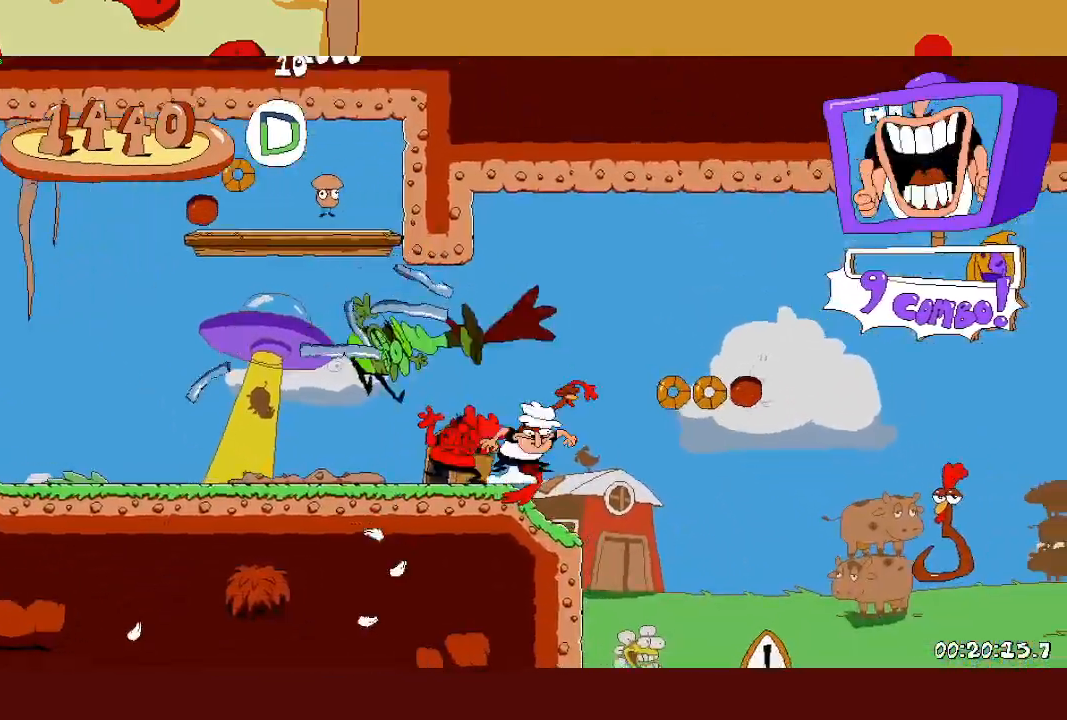
{"buttons": ["SQUARE", "R2"], "left_stick": "right", "events": [[117, "CROSS", "up"], [217, "SQUARE", "down"], [367, "SQUARE", "up"], [467, "SQUARE", "down"]]}
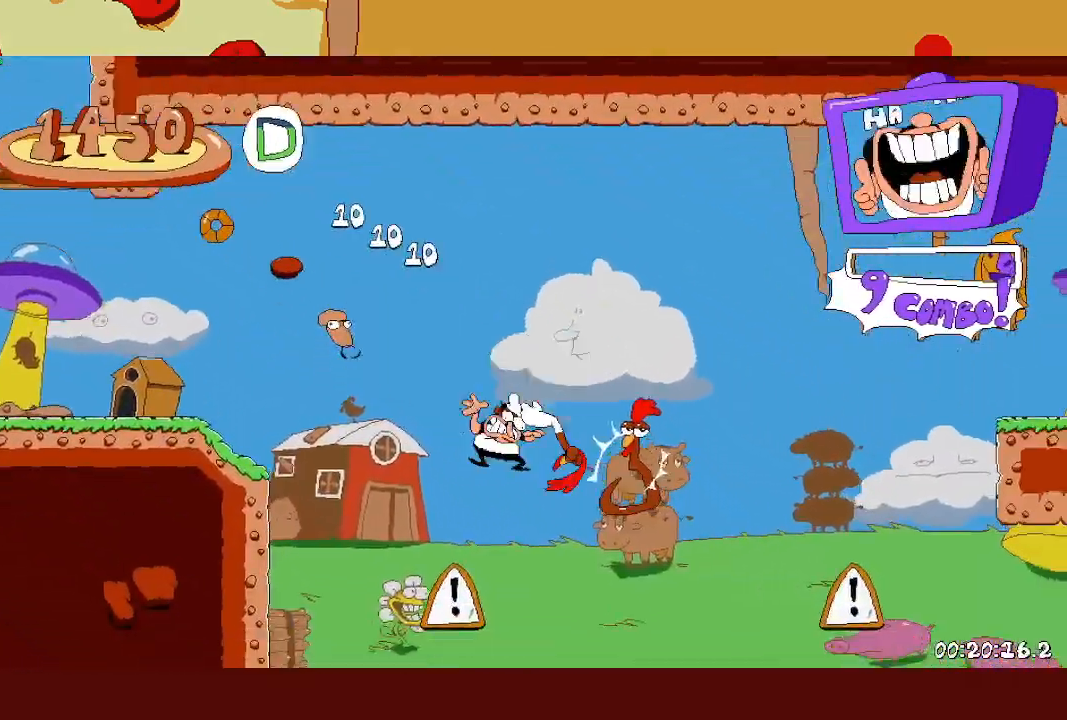
{"buttons": ["R2"], "left_stick": "right", "events": [[133, "SQUARE", "up"], [267, "SQUARE", "down"], [450, "SQUARE", "up"]]}
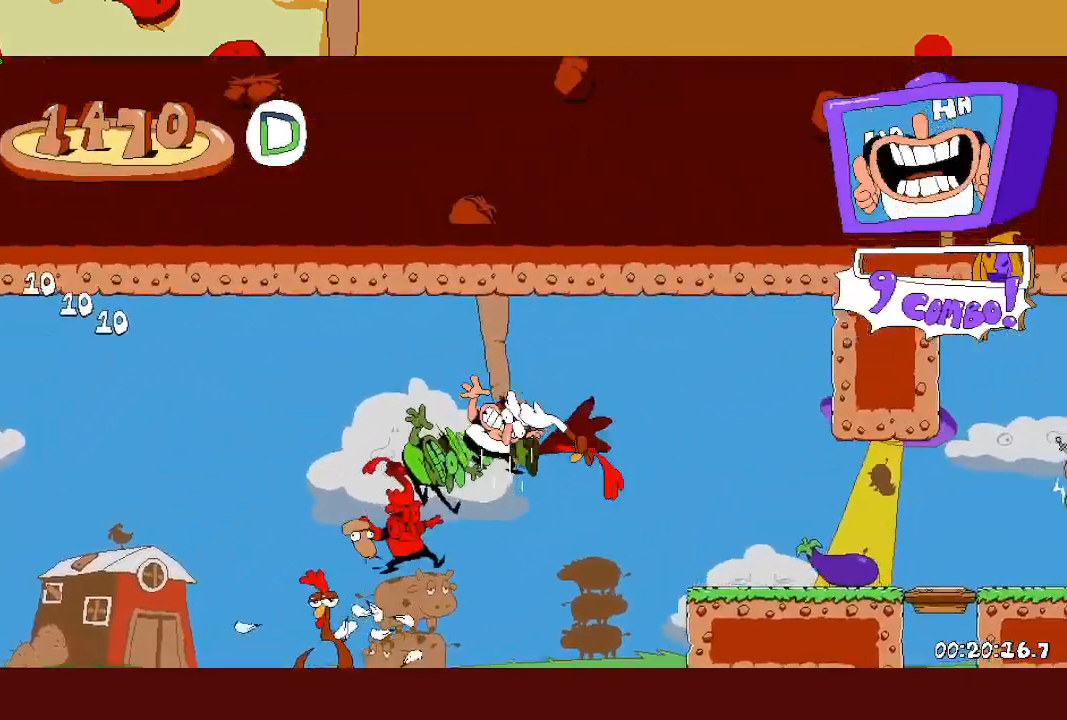
{"buttons": ["R2"], "left_stick": "right", "events": [[50, "SQUARE", "down"], [200, "SQUARE", "up"], [300, "SQUARE", "down"], [467, "SQUARE", "up"]]}
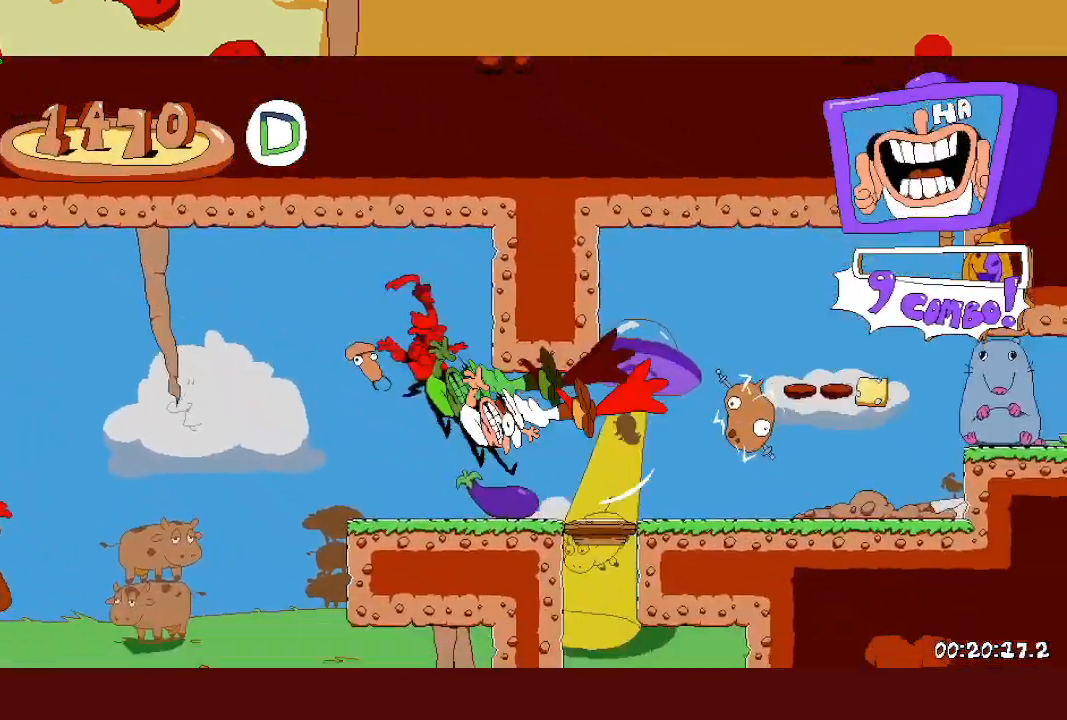
{"buttons": ["SQUARE", "R2"], "left_stick": "right", "events": [[67, "SQUARE", "down"], [233, "SQUARE", "up"], [383, "CROSS", "down"], [467, "SQUARE", "down"], [483, "CROSS", "up"]]}
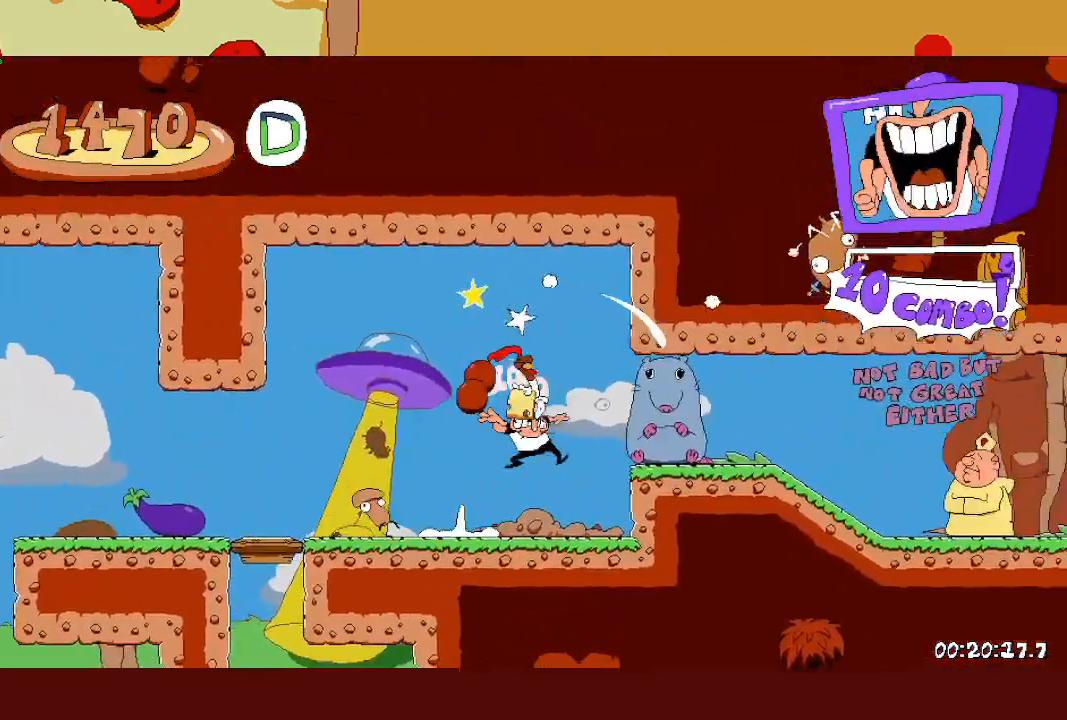
{"buttons": ["SQUARE", "R2"], "left_stick": "right", "events": [[100, "SQUARE", "up"], [183, "SQUARE", "down"], [300, "SQUARE", "up"], [417, "SQUARE", "down"]]}
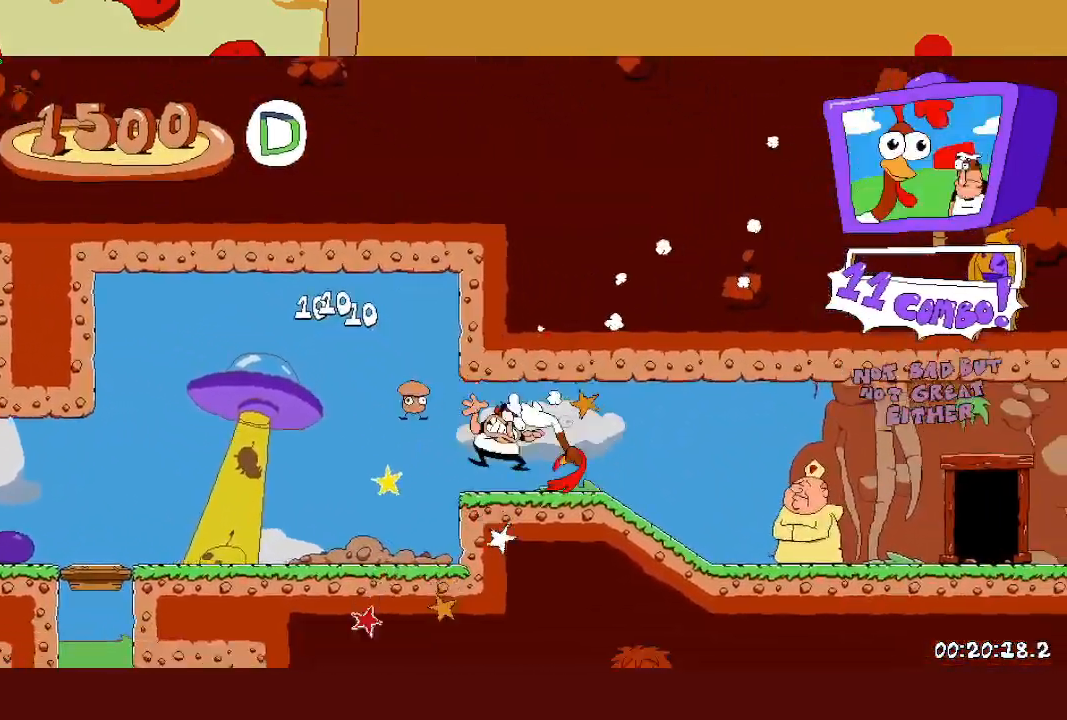
{"buttons": ["R2"], "left_stick": "up-right", "events": [[83, "SQUARE", "up"], [200, "SQUARE", "down"], [283, "left_stick", "up-right"], [367, "SQUARE", "up"]]}
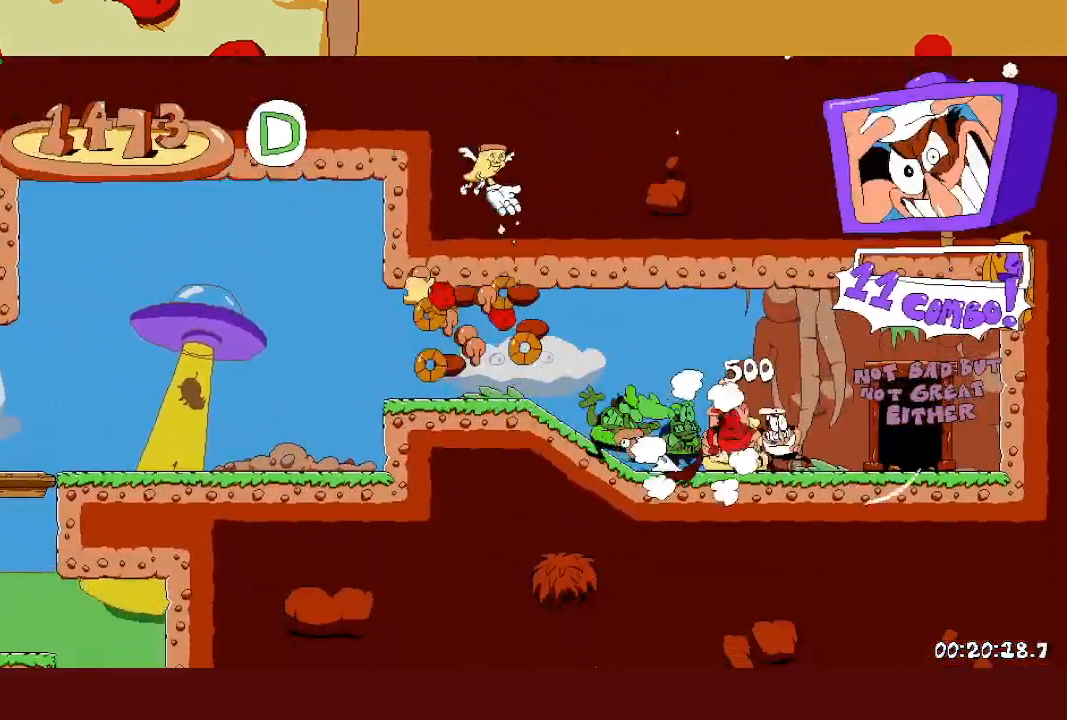
{"buttons": ["R2"], "left_stick": "right", "events": [[150, "left_stick", "up"], [283, "left_stick", "right"]]}